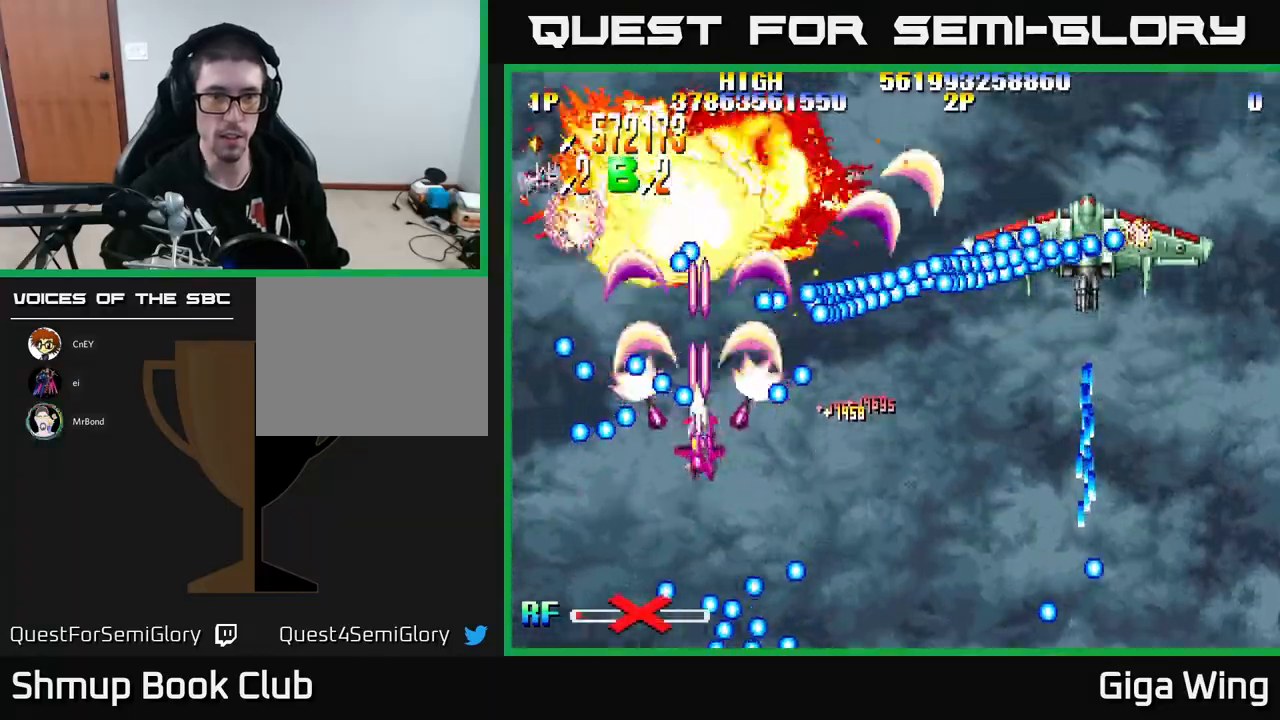
Gameplay with a controller (Xbox layout); each line is a JSON object with the inputs held at the frame after it. "events" lists button and stick changes between this image and that frame as [ms after this image, input, new state], when the widget could be followed in between. Not read: right_stick.
{"buttons": ["R2"], "left_stick": "center", "events": [[33, "DPAD_DOWN", "down"], [50, "DPAD_RIGHT", "down"], [350, "DPAD_RIGHT", "up"], [367, "DPAD_DOWN", "up"], [400, "DPAD_LEFT", "down"], [433, "DPAD_LEFT", "up"]]}
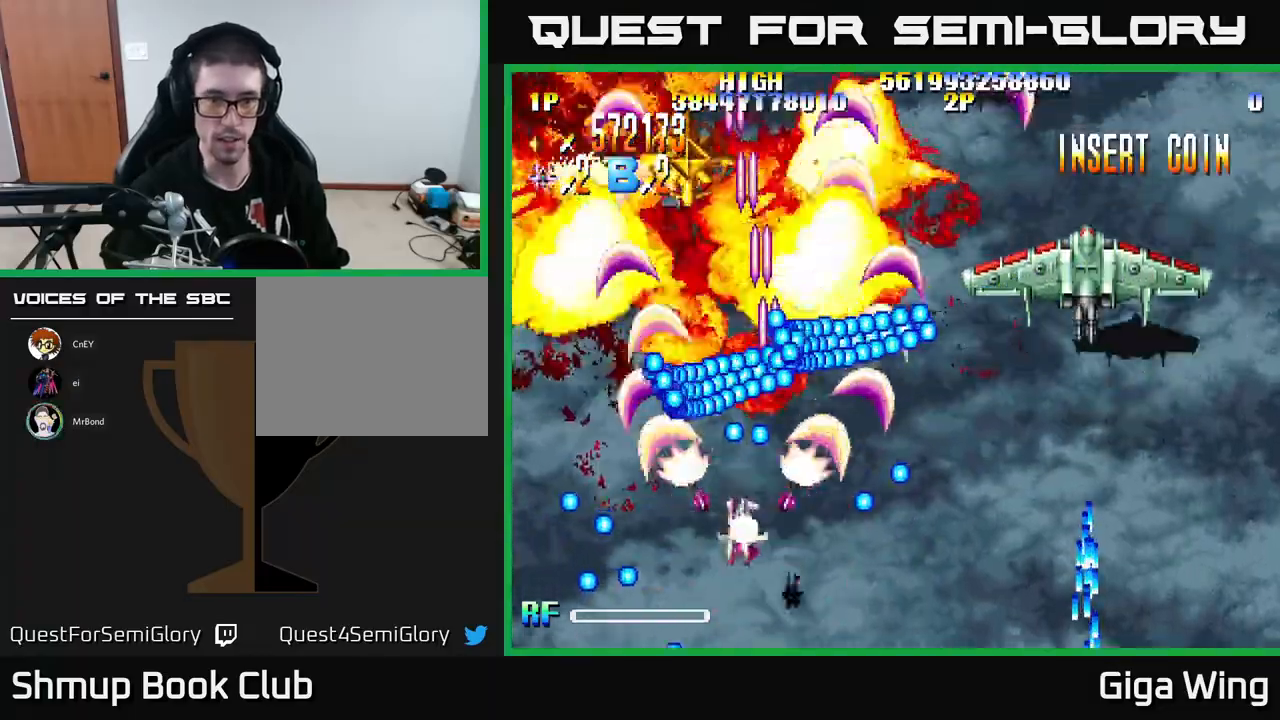
{"buttons": ["A", "DPAD_LEFT"], "left_stick": "center"}
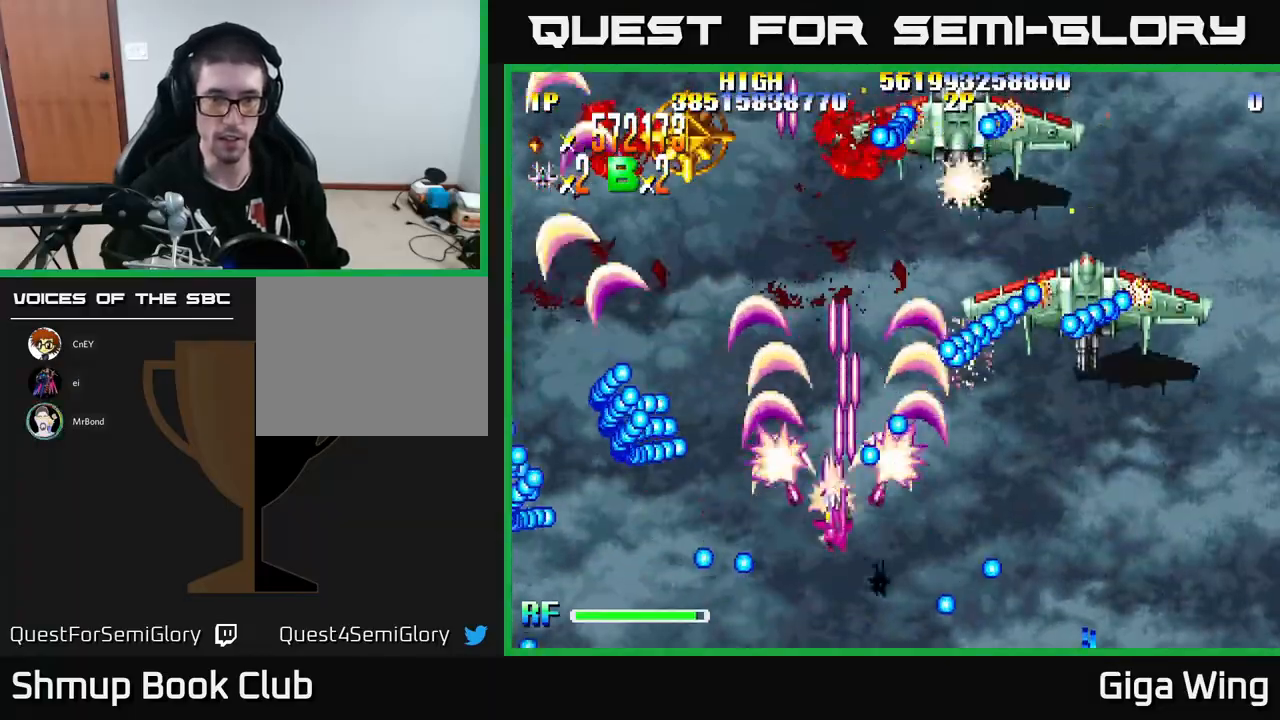
{"buttons": ["A"], "left_stick": "center", "events": [[50, "DPAD_UP", "down"], [150, "DPAD_LEFT", "up"], [183, "DPAD_RIGHT", "down"], [183, "DPAD_UP", "up"], [383, "DPAD_RIGHT", "up"]]}
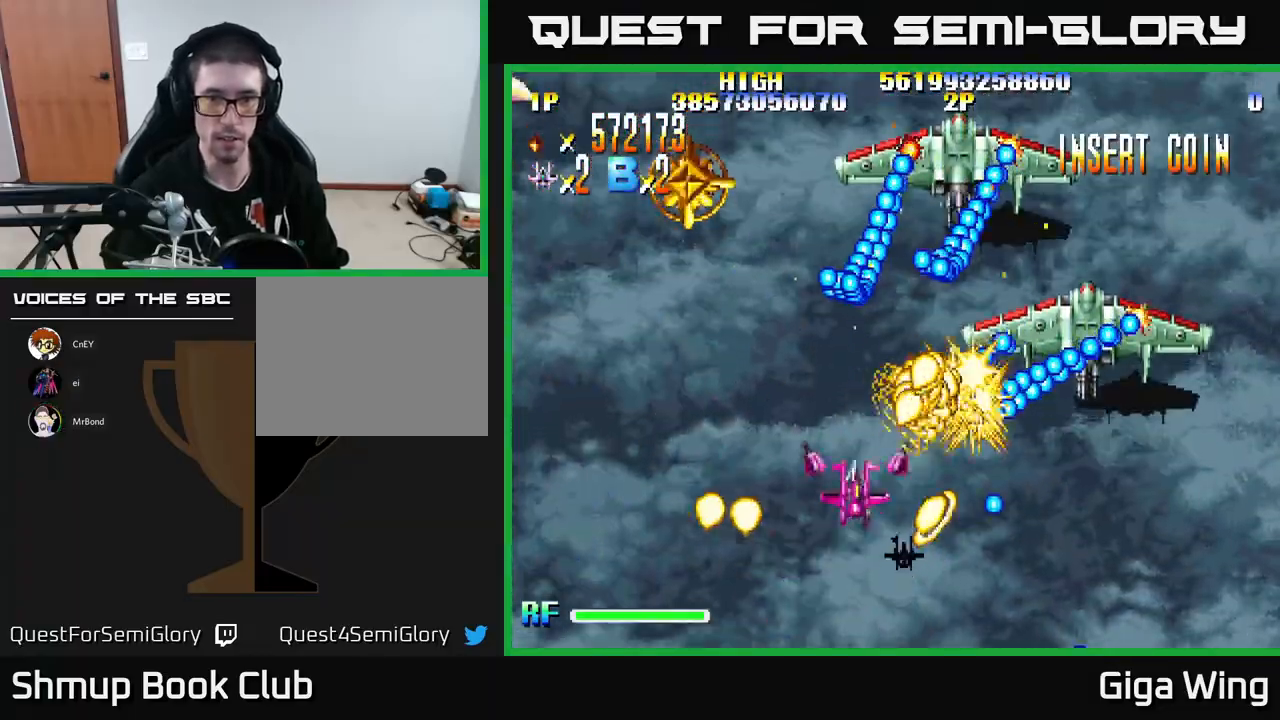
{"buttons": ["A"], "left_stick": "center", "events": [[83, "DPAD_LEFT", "down"], [83, "DPAD_UP", "down"], [183, "DPAD_LEFT", "up"], [200, "DPAD_UP", "up"]]}
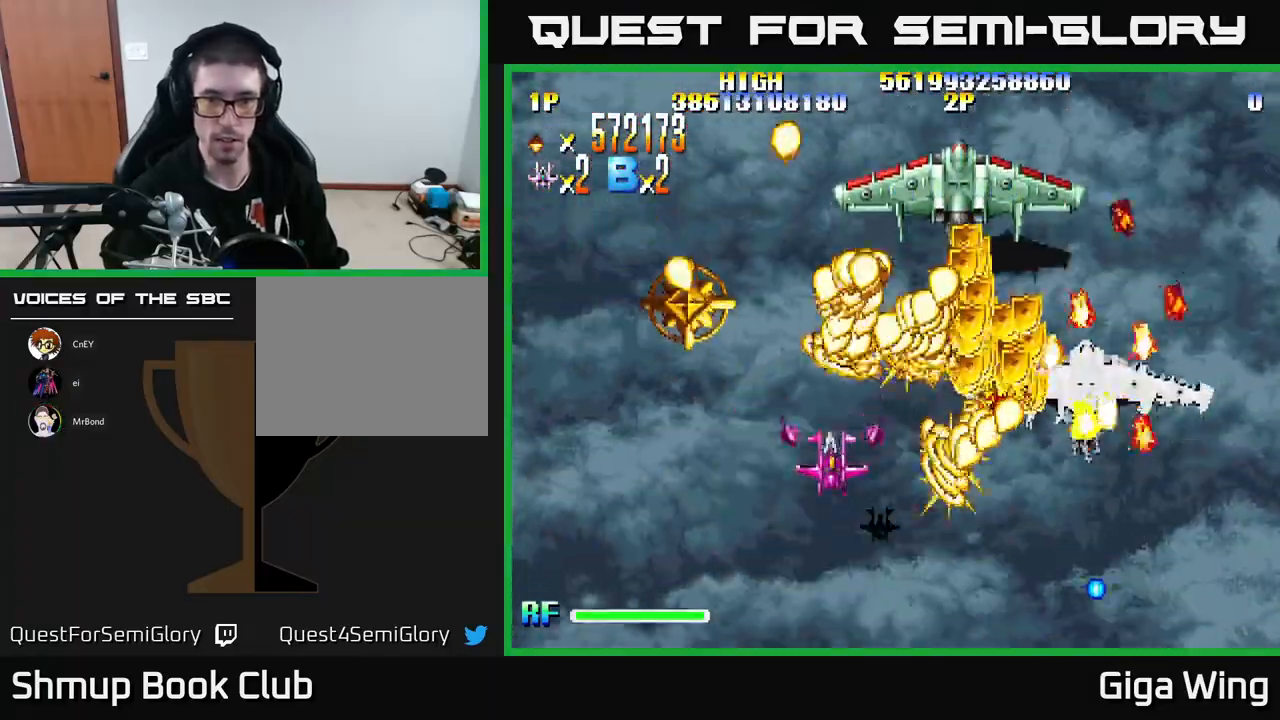
{"buttons": ["A", "DPAD_DOWN", "DPAD_LEFT"], "left_stick": "center", "events": [[50, "DPAD_DOWN", "down"], [67, "DPAD_RIGHT", "down"], [200, "DPAD_DOWN", "up"], [233, "DPAD_RIGHT", "up"], [333, "DPAD_LEFT", "down"], [450, "DPAD_DOWN", "down"]]}
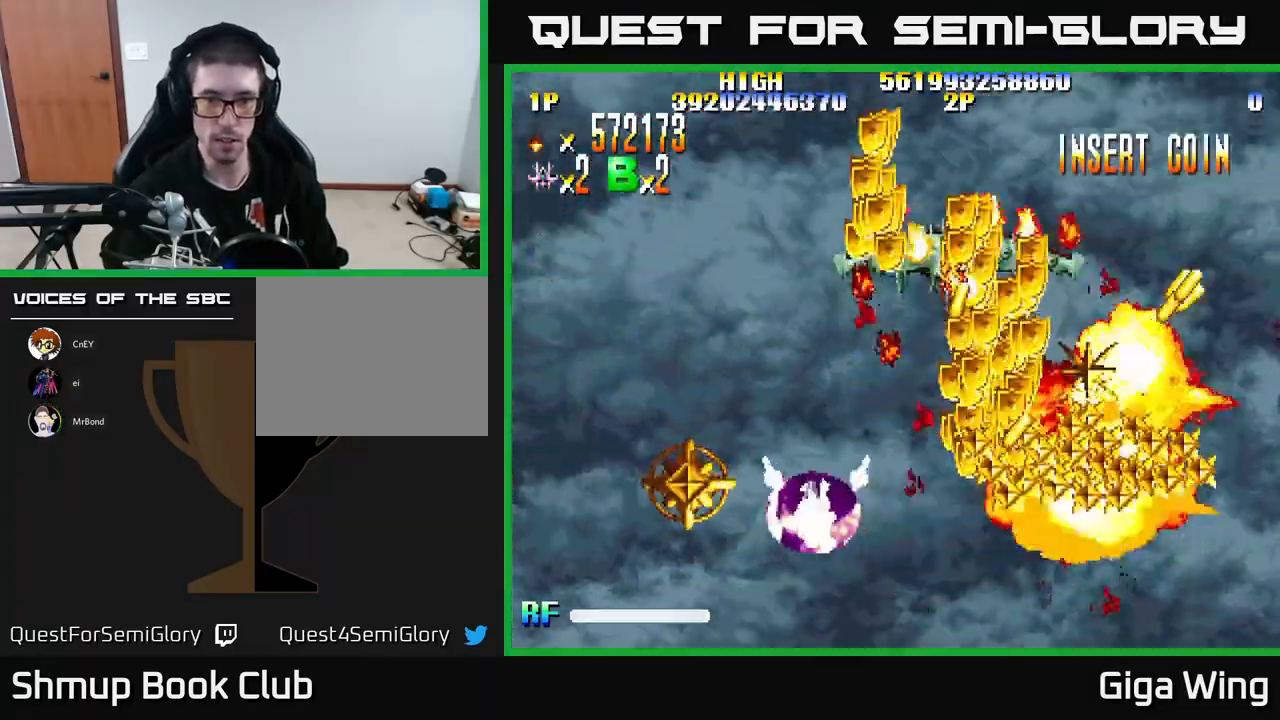
{"buttons": ["R2", "DPAD_RIGHT"], "left_stick": "center", "events": [[83, "DPAD_DOWN", "up"], [250, "DPAD_DOWN", "down"], [350, "R2", "down"], [400, "A", "up"], [417, "DPAD_LEFT", "up"], [450, "DPAD_DOWN", "up"], [450, "DPAD_RIGHT", "down"]]}
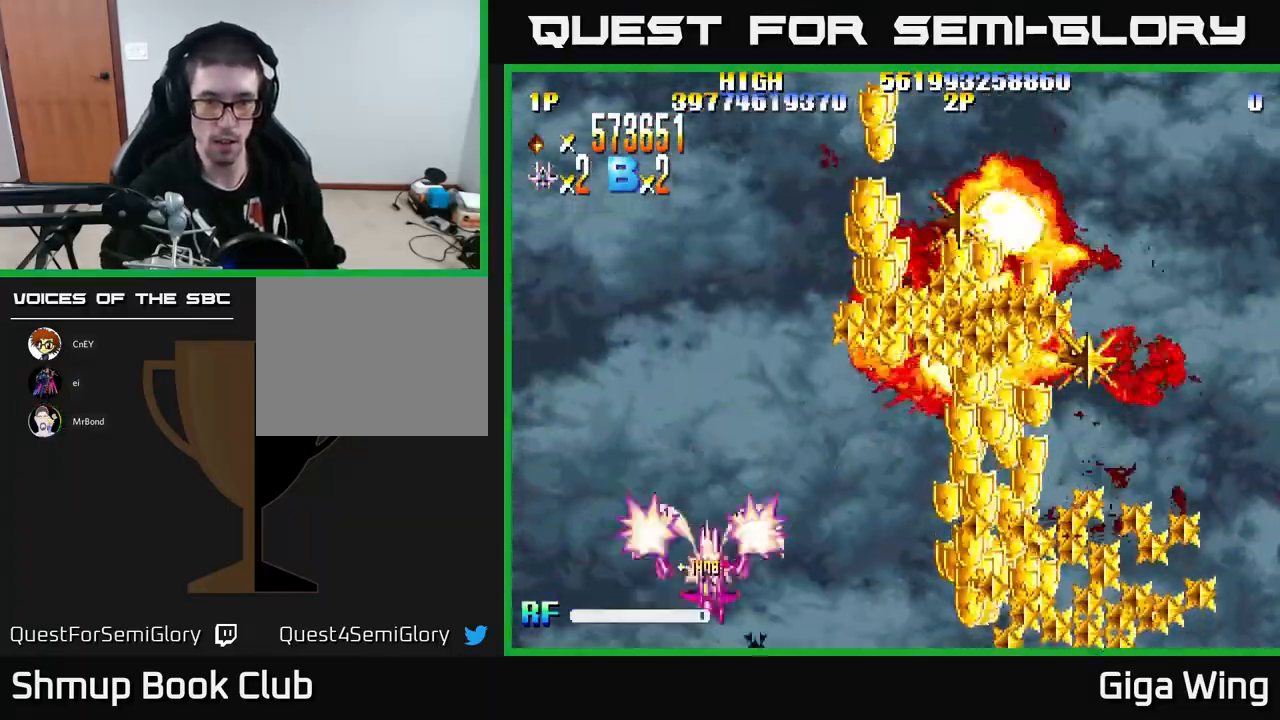
{"buttons": ["R2", "DPAD_RIGHT"], "left_stick": "center", "events": []}
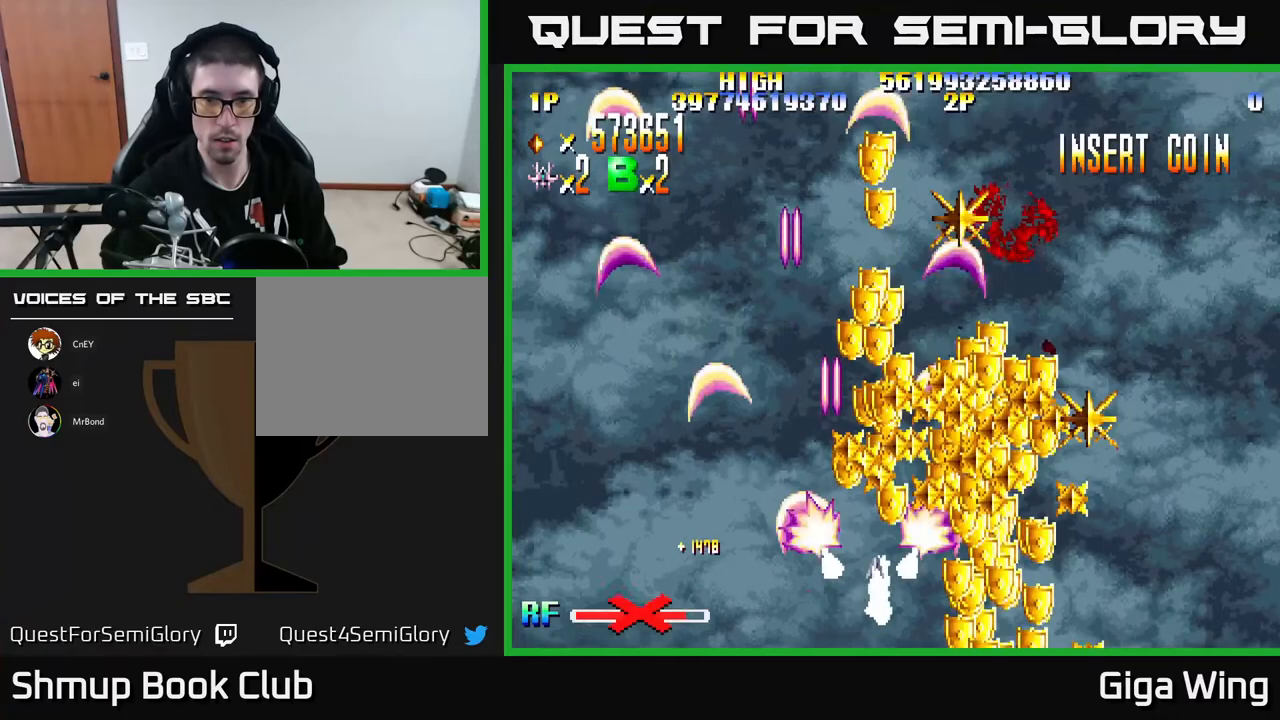
{"buttons": ["R2", "DPAD_LEFT"], "left_stick": "center", "events": [[350, "DPAD_RIGHT", "up"], [400, "DPAD_LEFT", "down"]]}
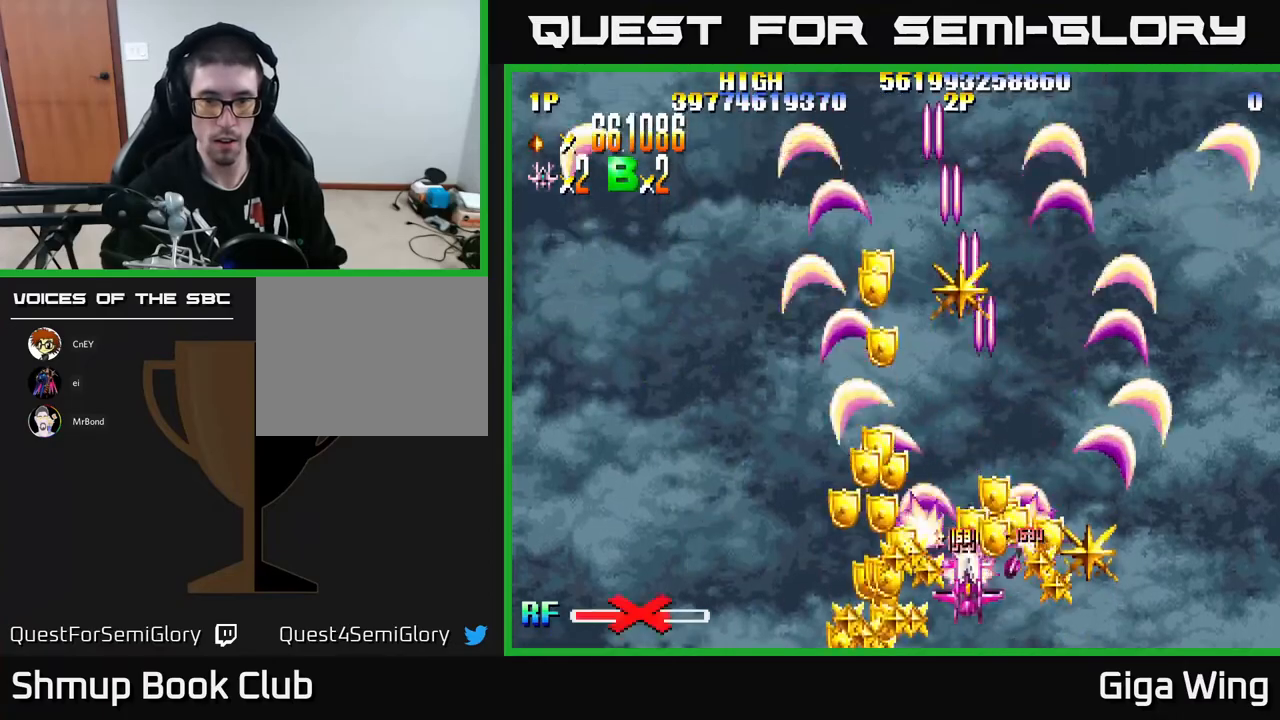
{"buttons": ["R2", "DPAD_DOWN", "DPAD_RIGHT"], "left_stick": "center", "events": [[200, "DPAD_LEFT", "up"], [217, "DPAD_DOWN", "down"], [217, "DPAD_RIGHT", "down"], [250, "DPAD_DOWN", "up"], [367, "DPAD_DOWN", "down"]]}
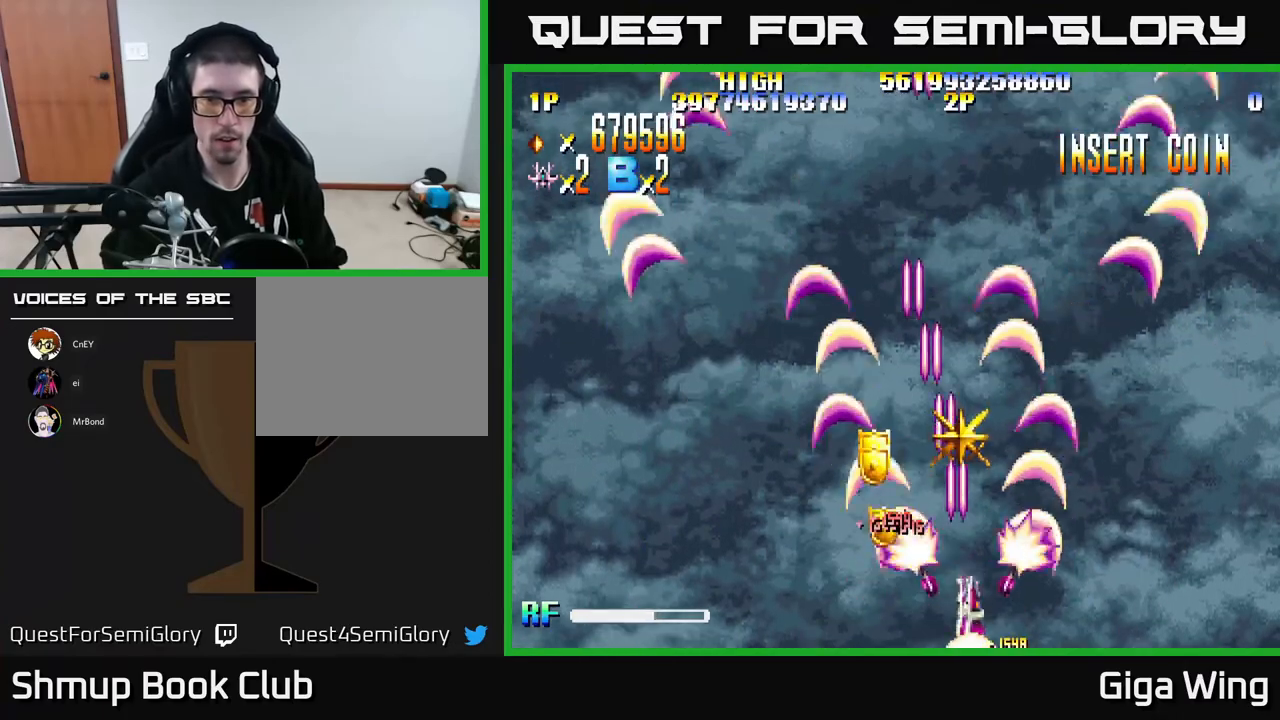
{"buttons": ["R2", "DPAD_RIGHT"], "left_stick": "center", "events": [[17, "DPAD_DOWN", "up"], [17, "DPAD_RIGHT", "up"], [50, "DPAD_LEFT", "down"], [333, "DPAD_LEFT", "up"], [333, "DPAD_RIGHT", "down"]]}
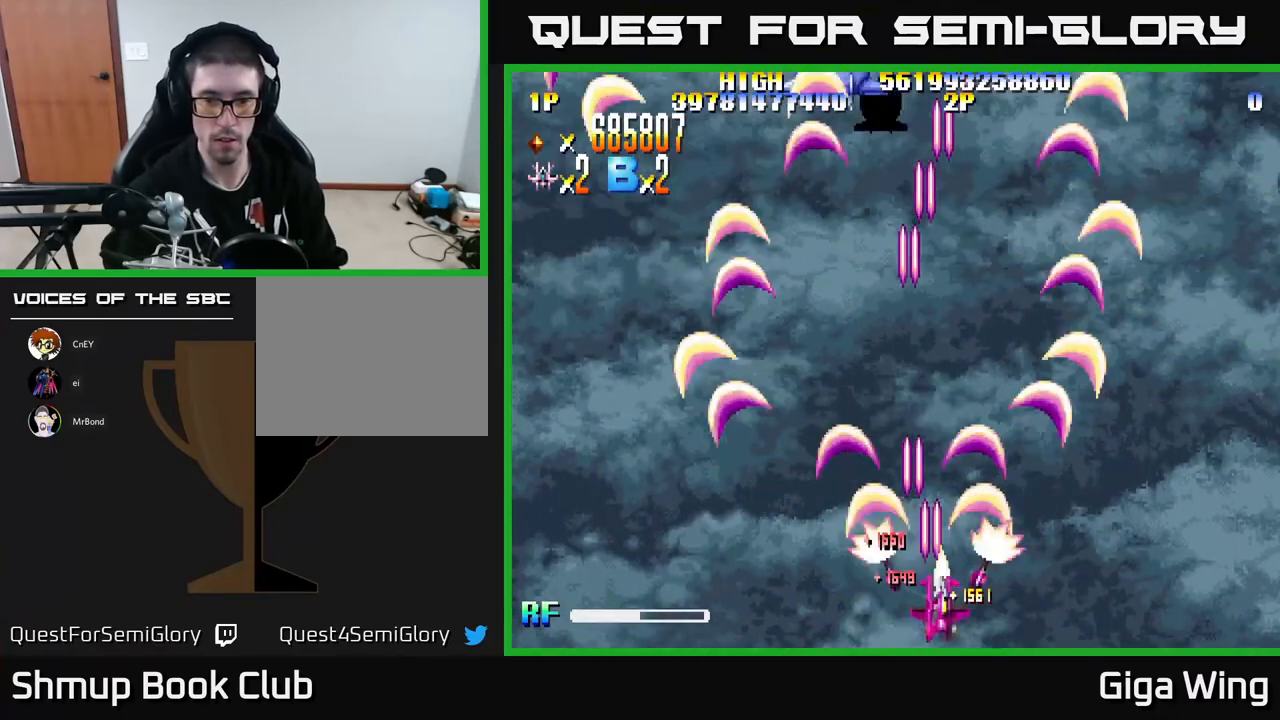
{"buttons": ["R2", "DPAD_UP", "DPAD_LEFT"], "left_stick": "center", "events": [[150, "DPAD_RIGHT", "up"], [150, "DPAD_UP", "down"], [250, "DPAD_LEFT", "down"]]}
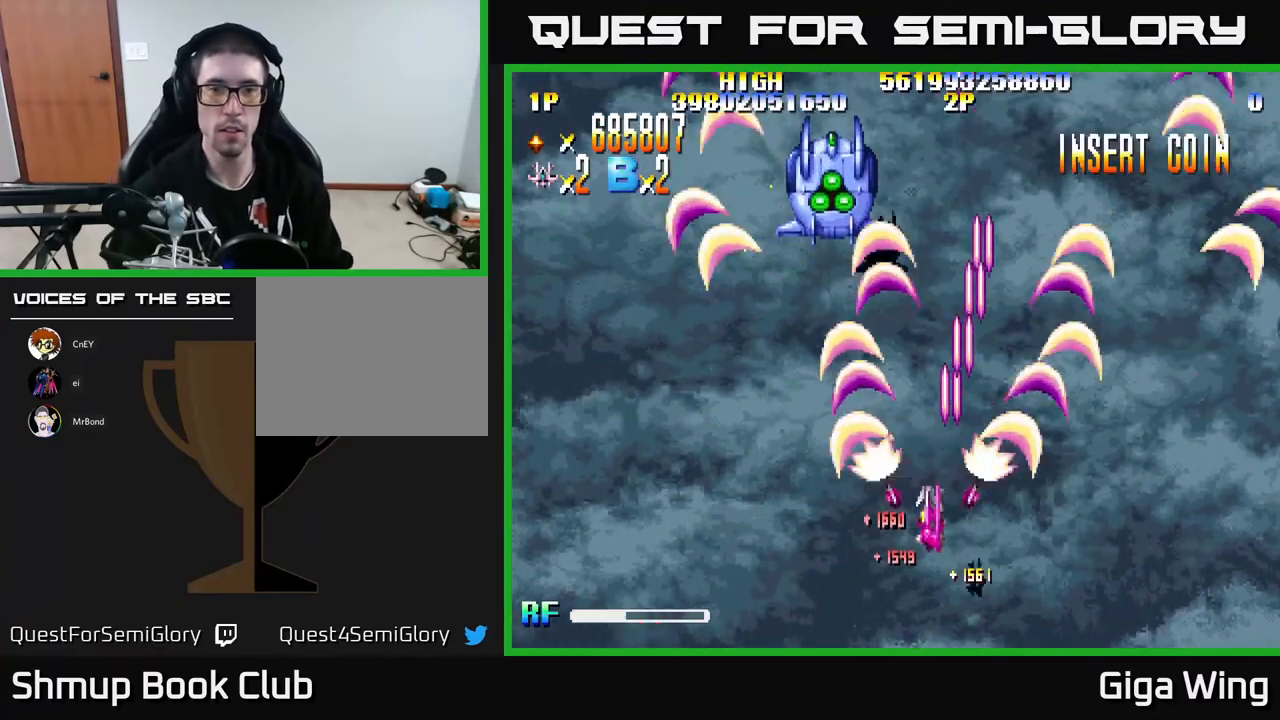
{"buttons": ["R2", "DPAD_UP"], "left_stick": "center", "events": [[317, "DPAD_LEFT", "up"]]}
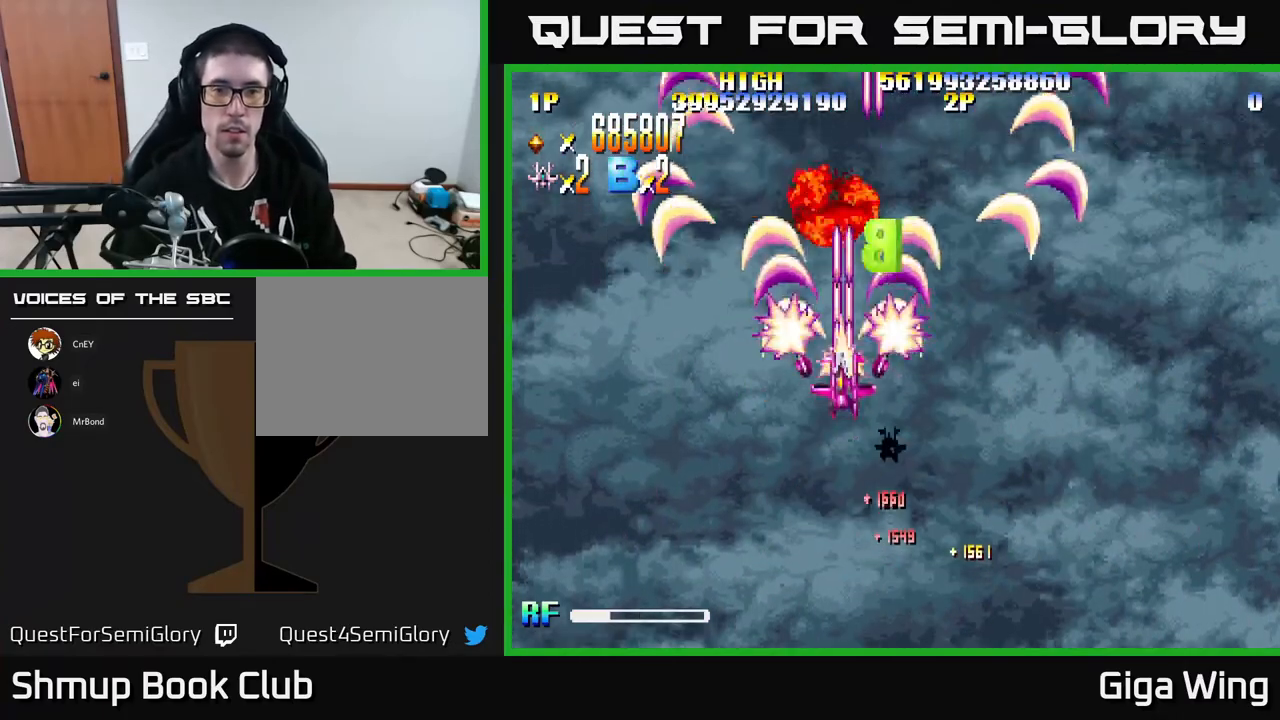
{"buttons": ["R2", "DPAD_DOWN", "DPAD_LEFT"], "left_stick": "center", "events": [[83, "DPAD_RIGHT", "down"], [400, "DPAD_UP", "up"], [417, "DPAD_RIGHT", "up"], [450, "DPAD_DOWN", "down"], [467, "DPAD_LEFT", "down"]]}
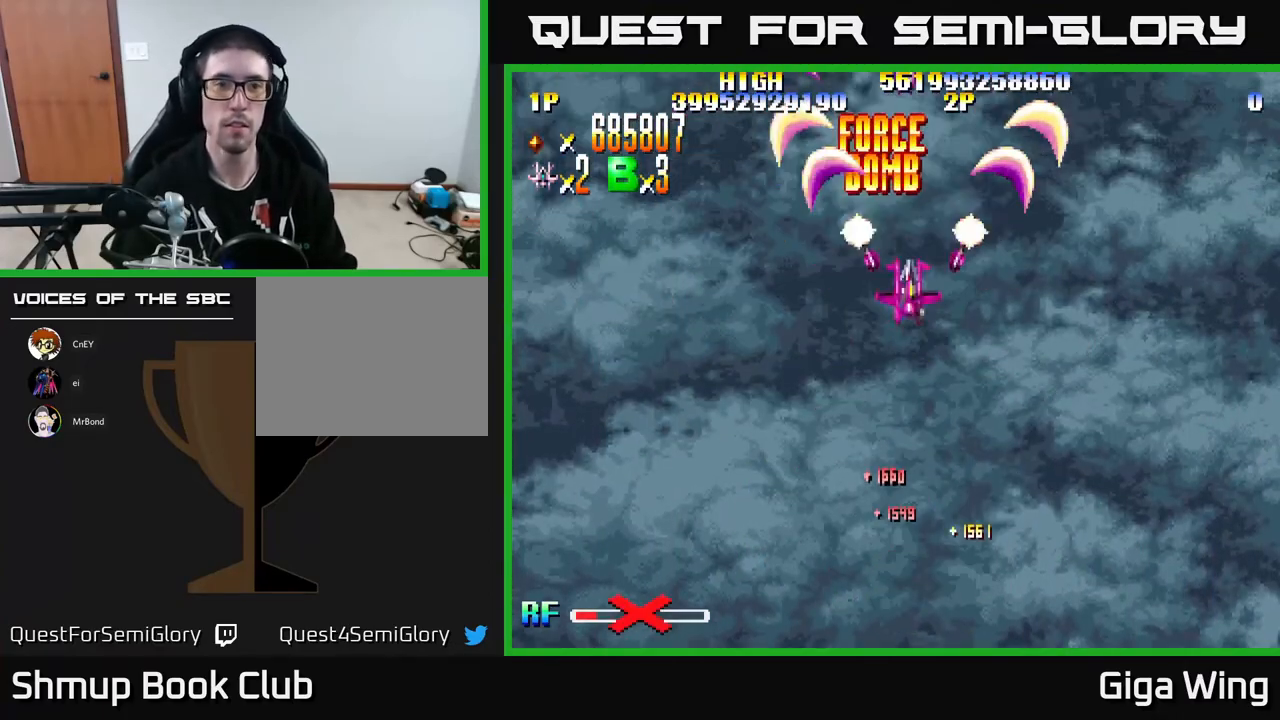
{"buttons": ["R2", "DPAD_DOWN"], "left_stick": "center", "events": [[217, "DPAD_LEFT", "up"]]}
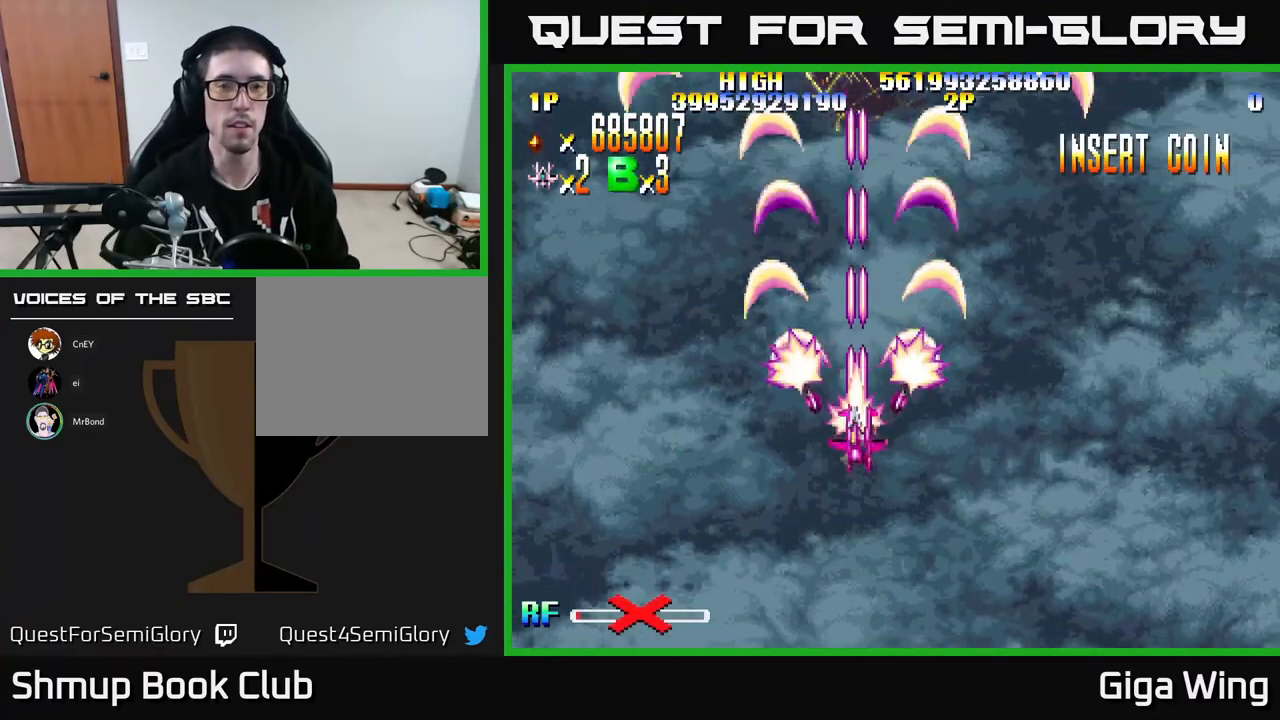
{"buttons": ["R2", "DPAD_UP"], "left_stick": "center", "events": [[383, "DPAD_DOWN", "up"], [433, "DPAD_UP", "down"]]}
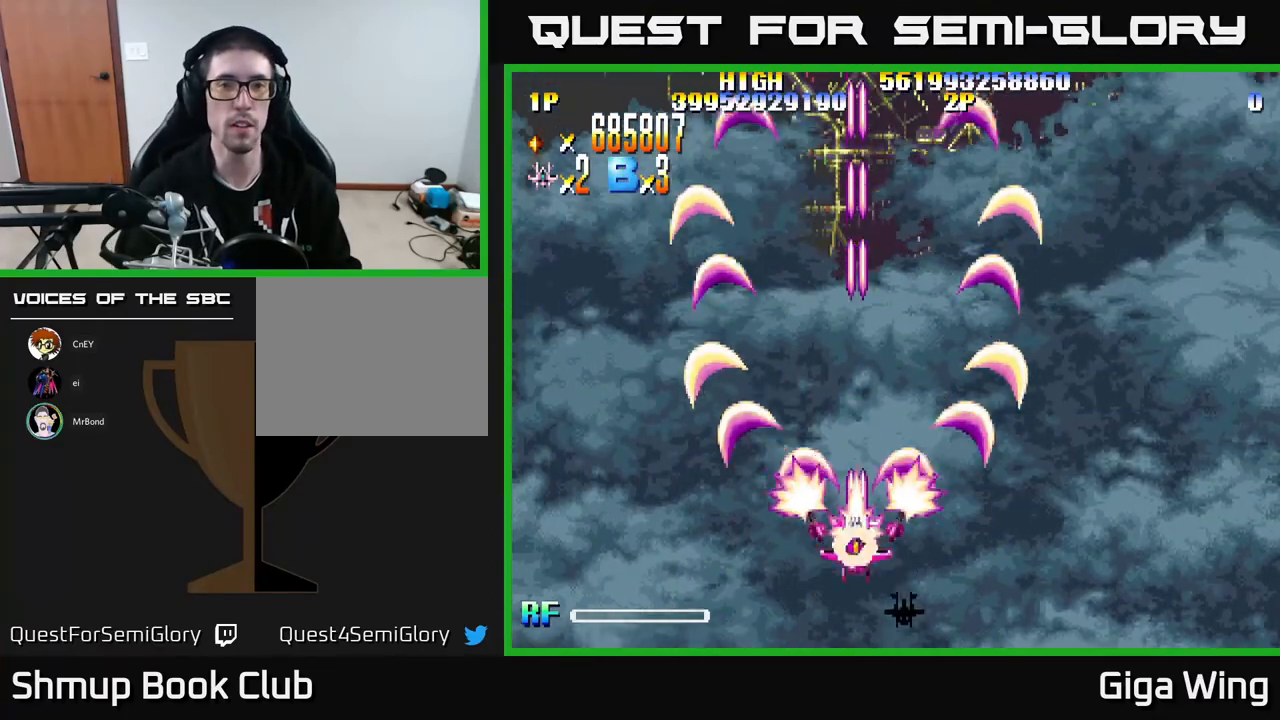
{"buttons": ["R2"], "left_stick": "center", "events": [[333, "DPAD_UP", "up"]]}
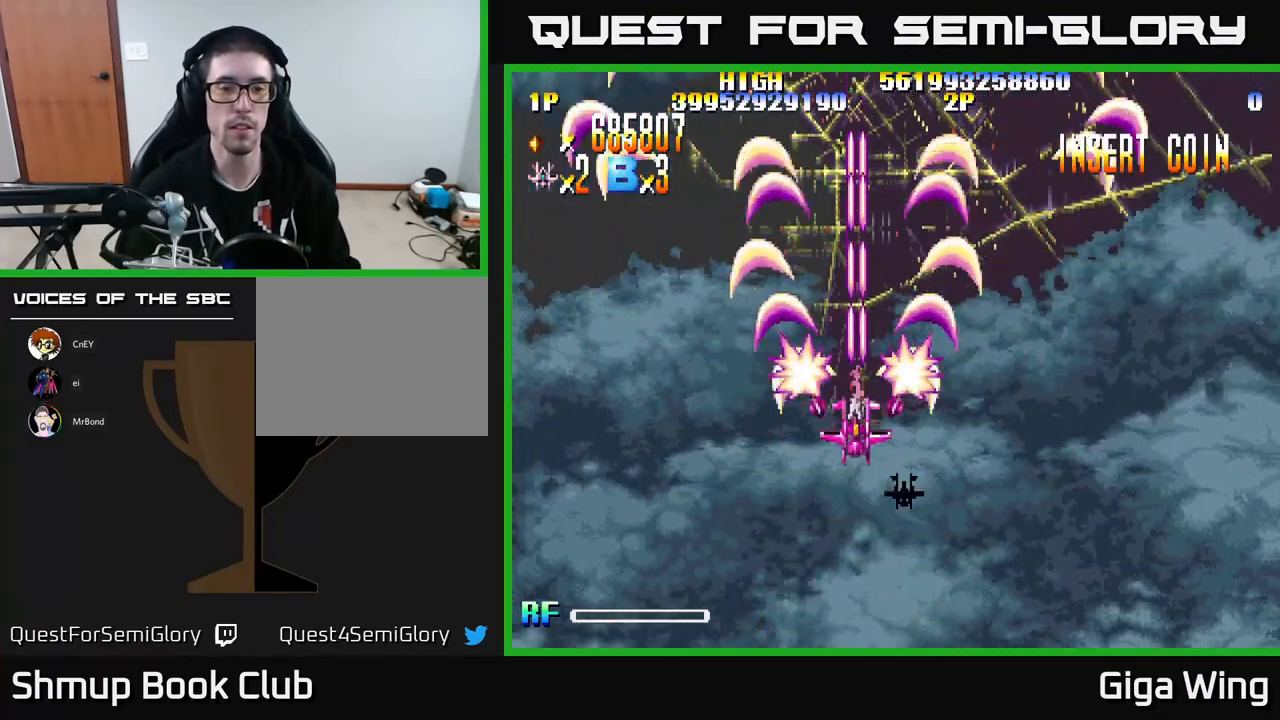
{"buttons": ["R2"], "left_stick": "center", "events": []}
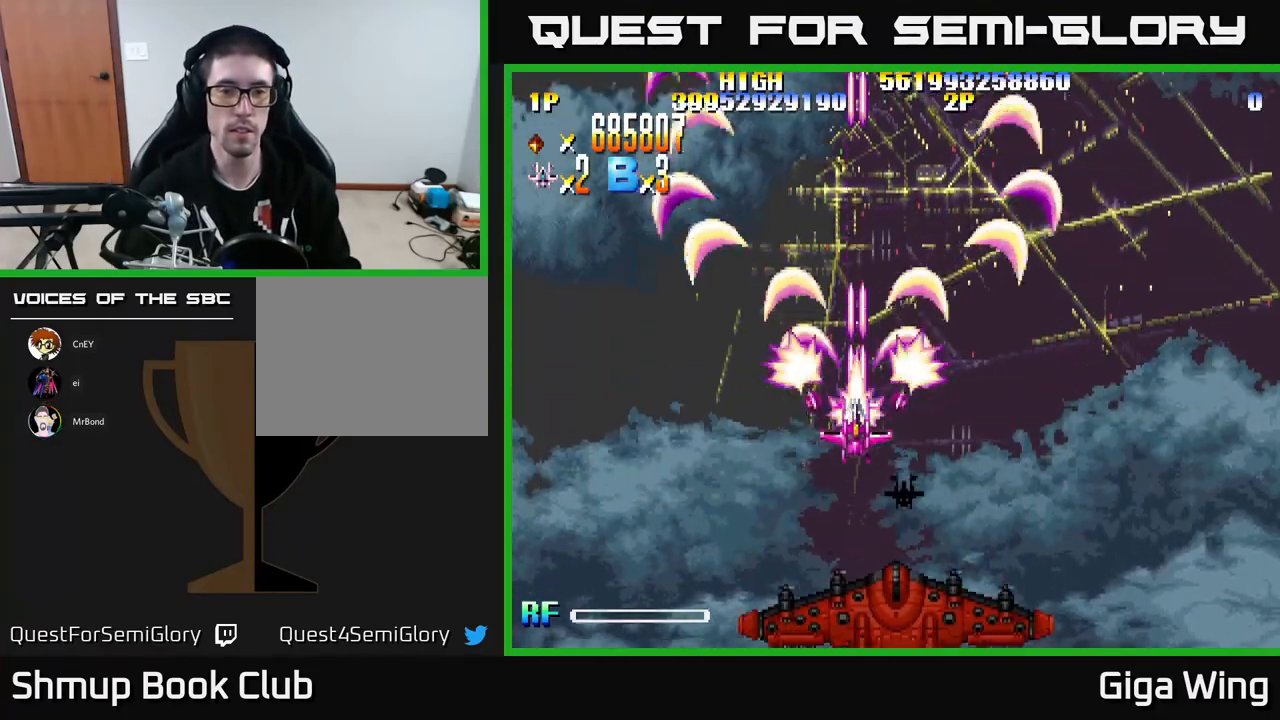
{"buttons": ["R2", "DPAD_DOWN", "DPAD_RIGHT"], "left_stick": "center", "events": [[217, "DPAD_DOWN", "down"], [433, "DPAD_RIGHT", "down"]]}
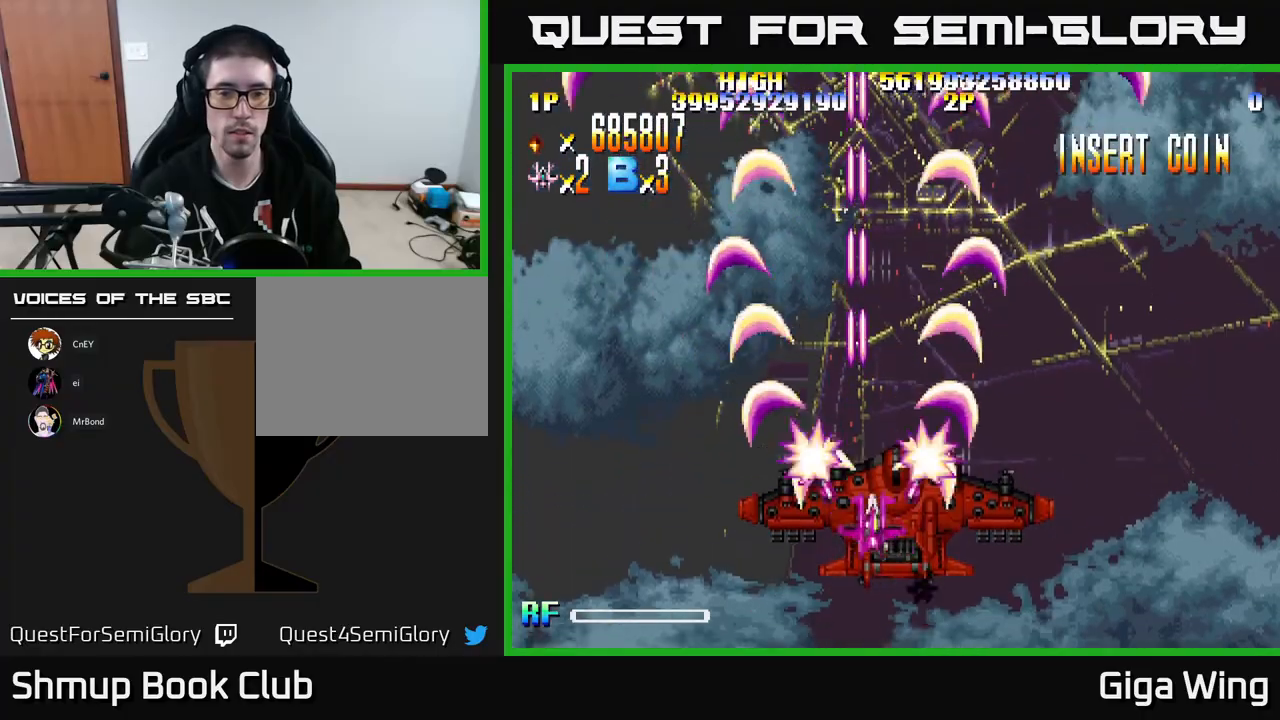
{"buttons": ["R2", "DPAD_UP"], "left_stick": "center", "events": [[117, "DPAD_RIGHT", "up"], [183, "DPAD_DOWN", "up"], [367, "DPAD_UP", "down"]]}
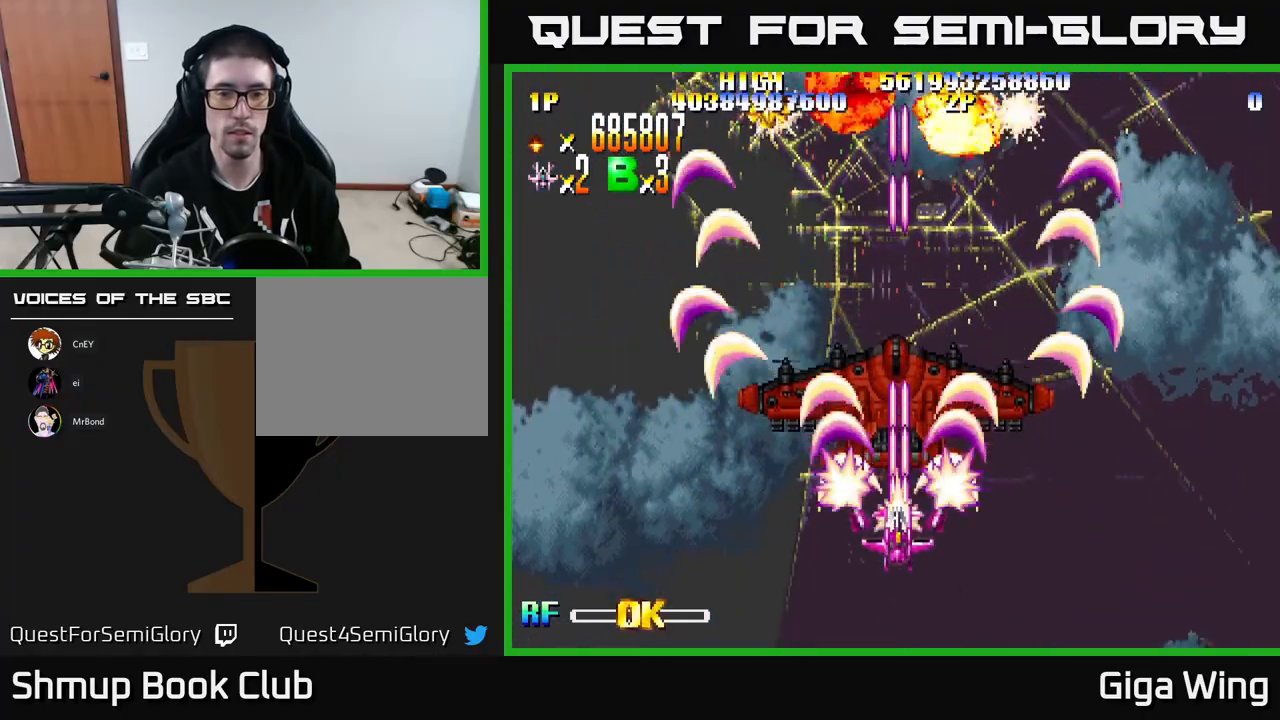
{"buttons": ["R2", "DPAD_UP"], "left_stick": "center", "events": [[150, "DPAD_UP", "up"], [367, "DPAD_UP", "down"]]}
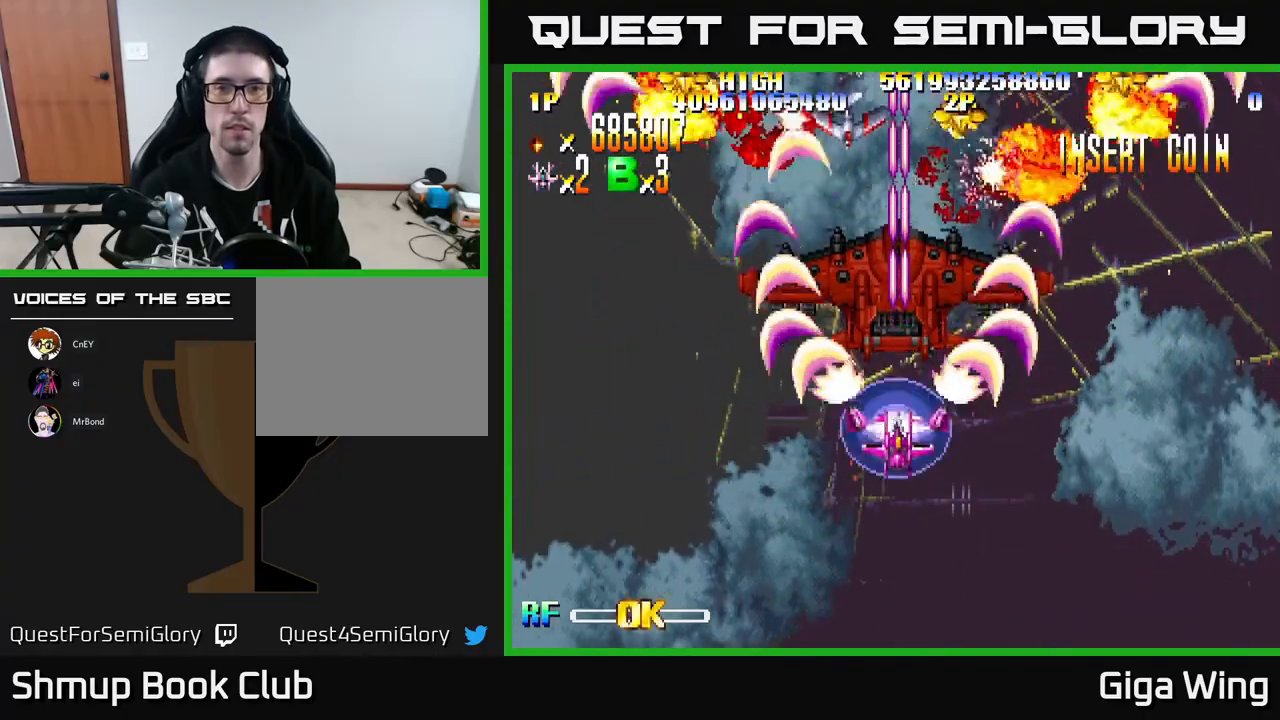
{"buttons": ["R2", "DPAD_DOWN", "DPAD_RIGHT"], "left_stick": "center", "events": [[33, "DPAD_LEFT", "down"], [150, "DPAD_LEFT", "up"], [167, "DPAD_UP", "up"], [200, "DPAD_RIGHT", "down"], [267, "DPAD_DOWN", "down"]]}
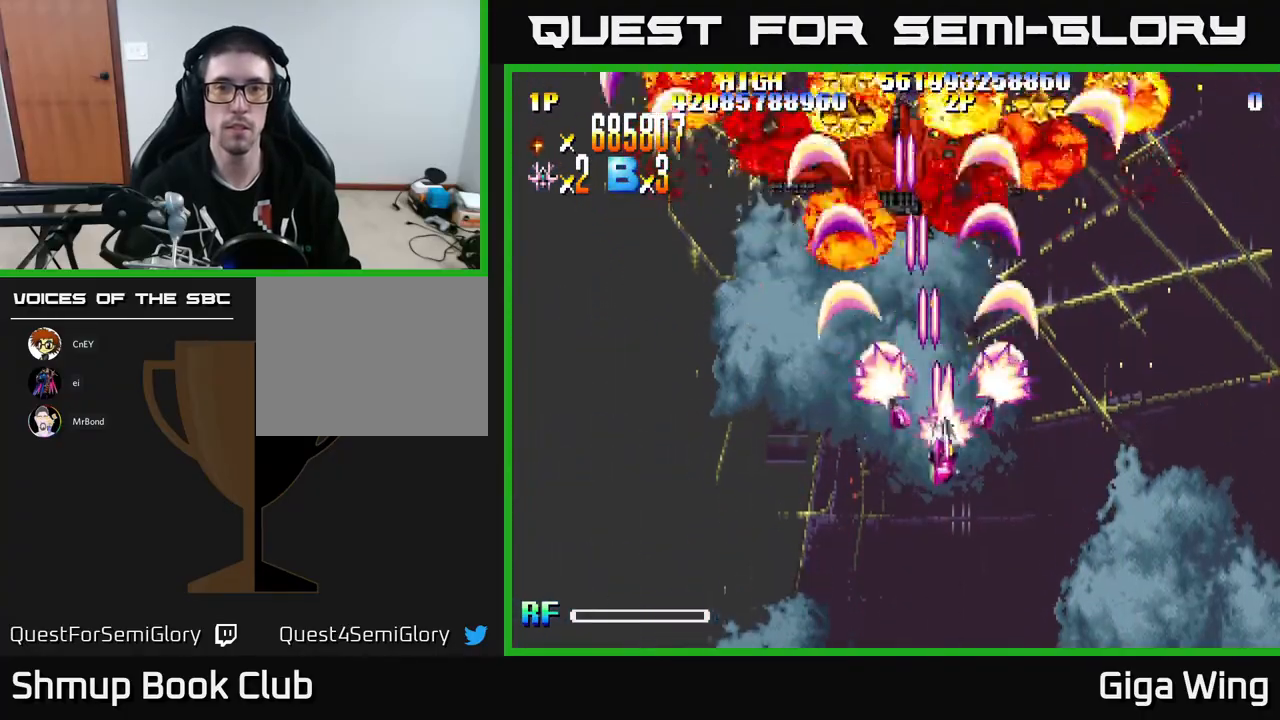
{"buttons": ["R2", "DPAD_UP", "DPAD_LEFT"], "left_stick": "center", "events": [[17, "DPAD_RIGHT", "up"], [100, "DPAD_LEFT", "down"], [133, "DPAD_DOWN", "up"], [283, "DPAD_UP", "down"]]}
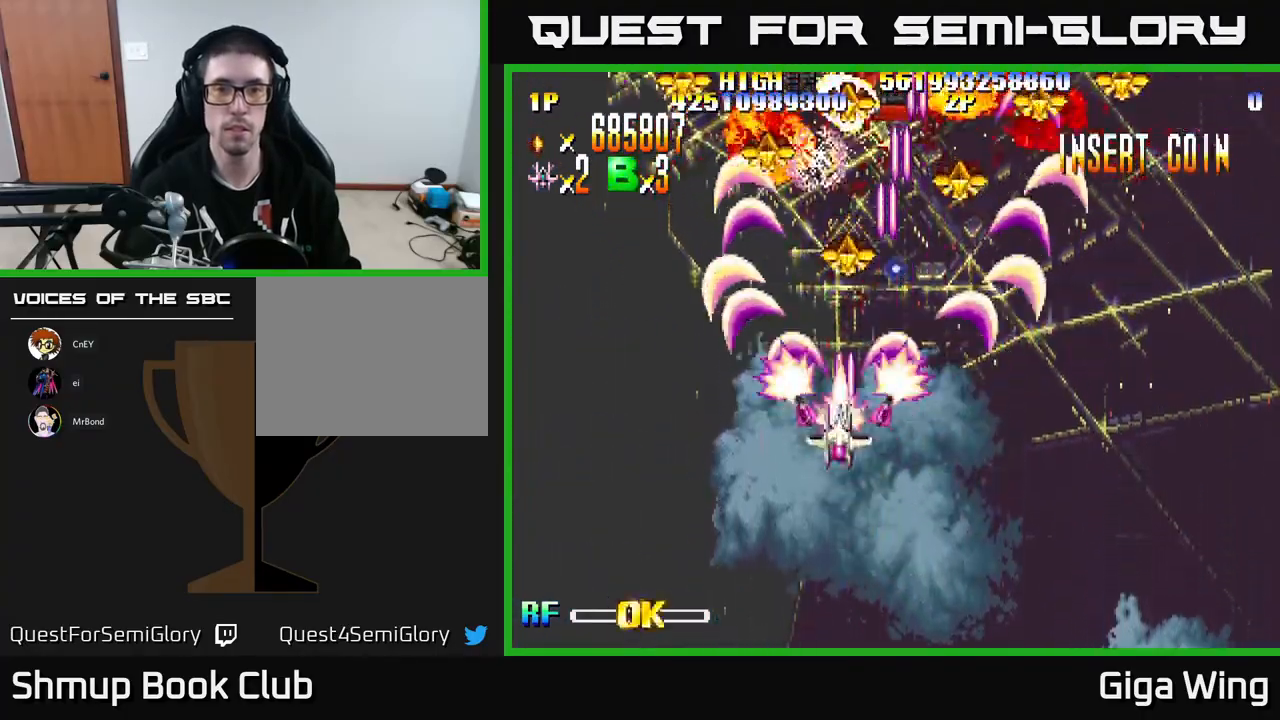
{"buttons": ["R2", "DPAD_DOWN", "DPAD_RIGHT"], "left_stick": "center", "events": [[50, "DPAD_LEFT", "up"], [117, "DPAD_RIGHT", "down"], [300, "DPAD_UP", "up"], [367, "DPAD_DOWN", "down"]]}
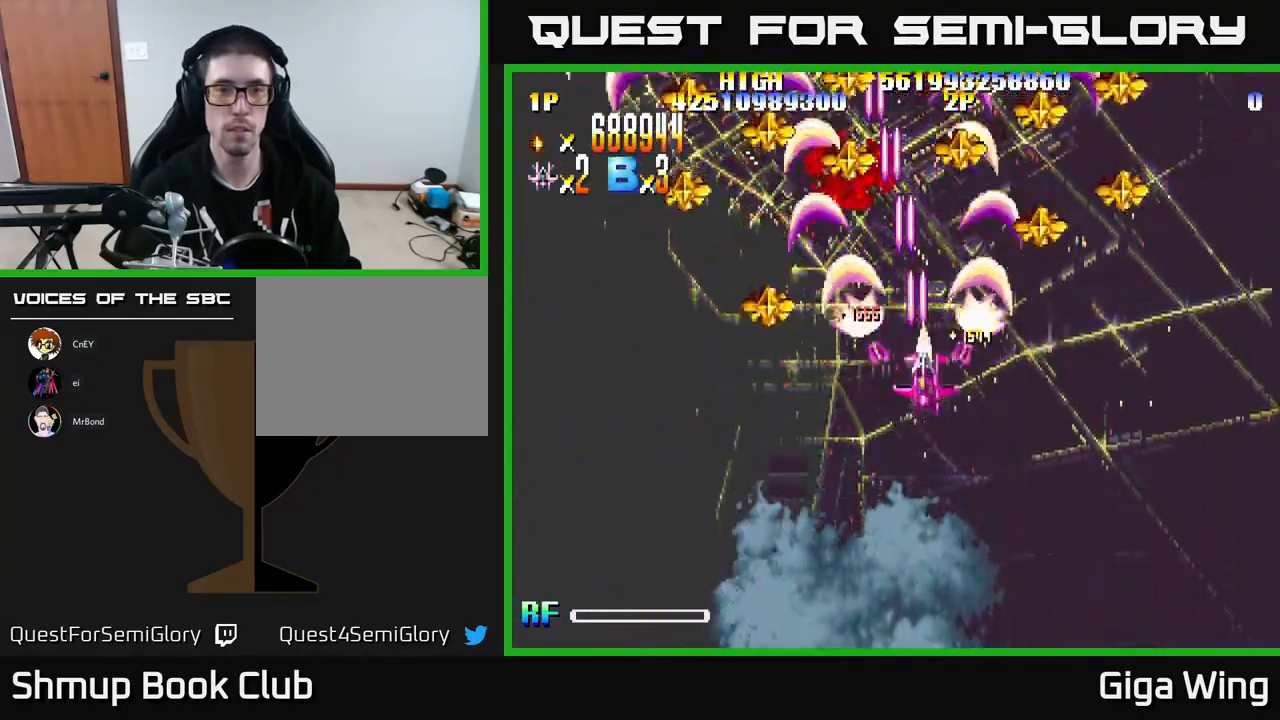
{"buttons": ["R2", "DPAD_DOWN", "DPAD_LEFT"], "left_stick": "center", "events": [[33, "DPAD_RIGHT", "up"], [83, "DPAD_LEFT", "down"]]}
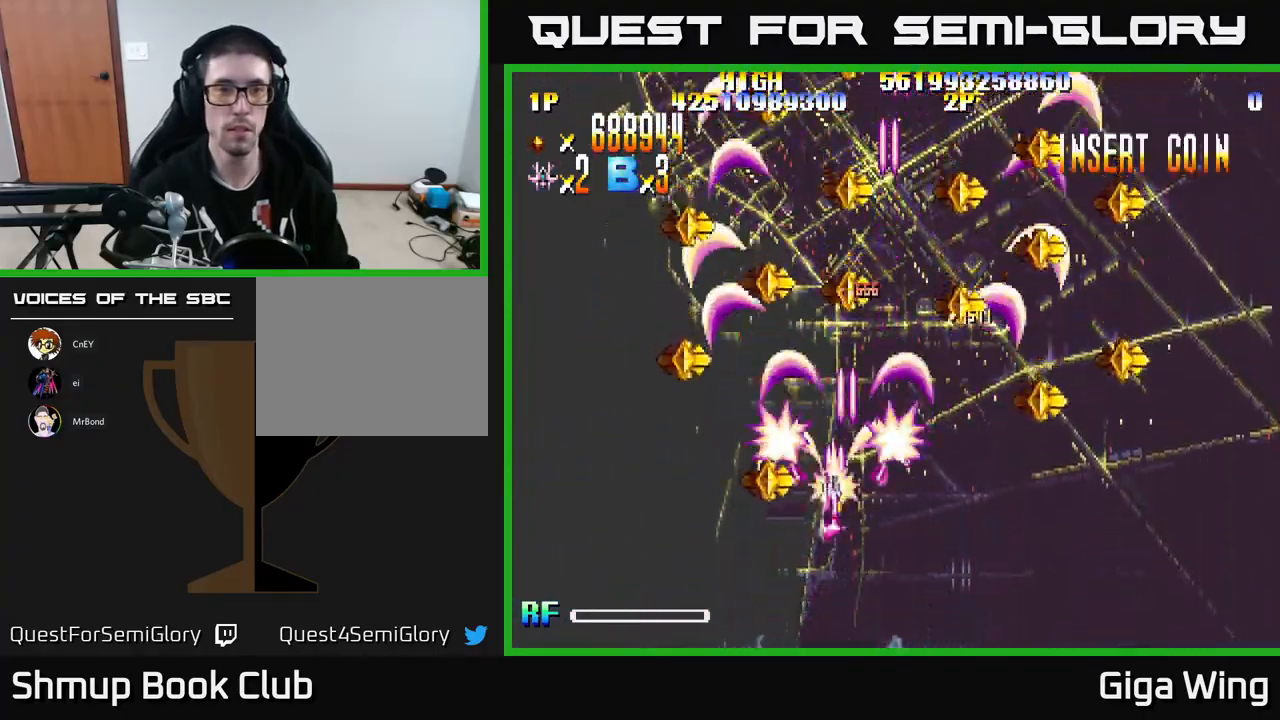
{"buttons": ["R2", "DPAD_RIGHT"], "left_stick": "center", "events": [[67, "DPAD_DOWN", "up"], [367, "DPAD_LEFT", "up"], [383, "DPAD_RIGHT", "down"]]}
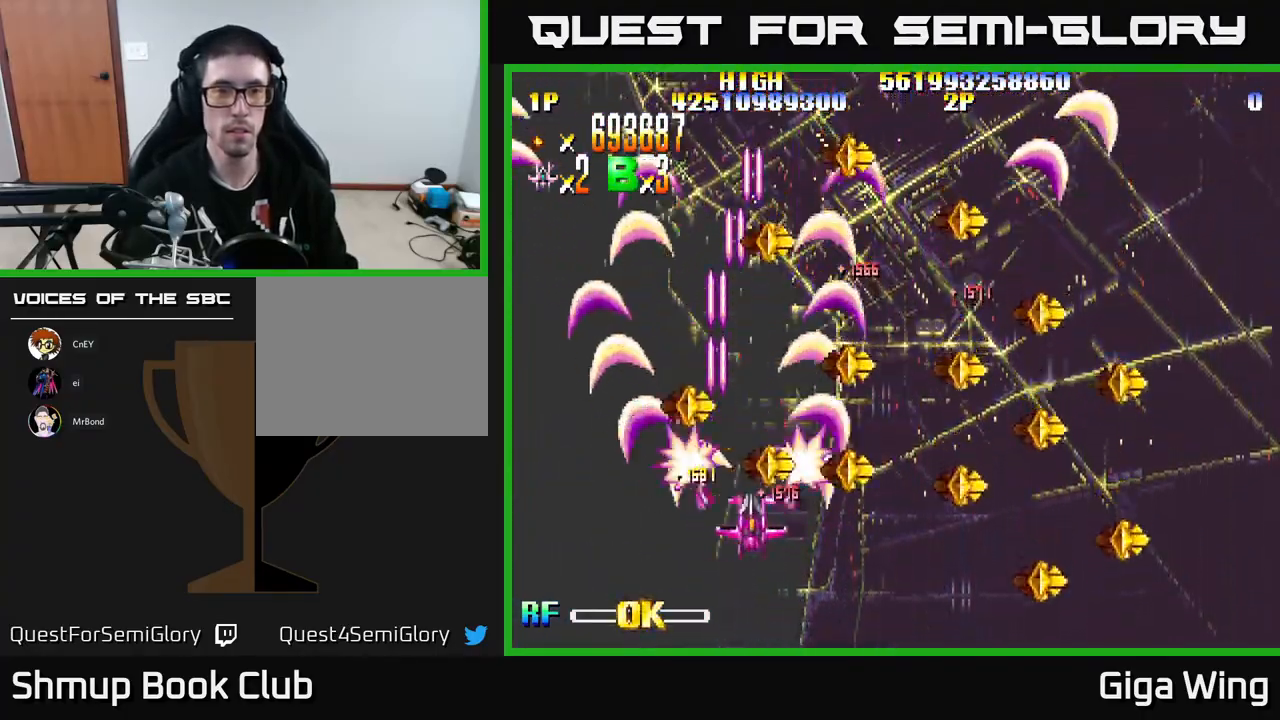
{"buttons": ["R2", "DPAD_UP", "DPAD_LEFT"], "left_stick": "center", "events": [[83, "DPAD_DOWN", "down"], [317, "DPAD_DOWN", "up"], [333, "DPAD_RIGHT", "up"], [367, "DPAD_LEFT", "down"], [500, "DPAD_UP", "down"]]}
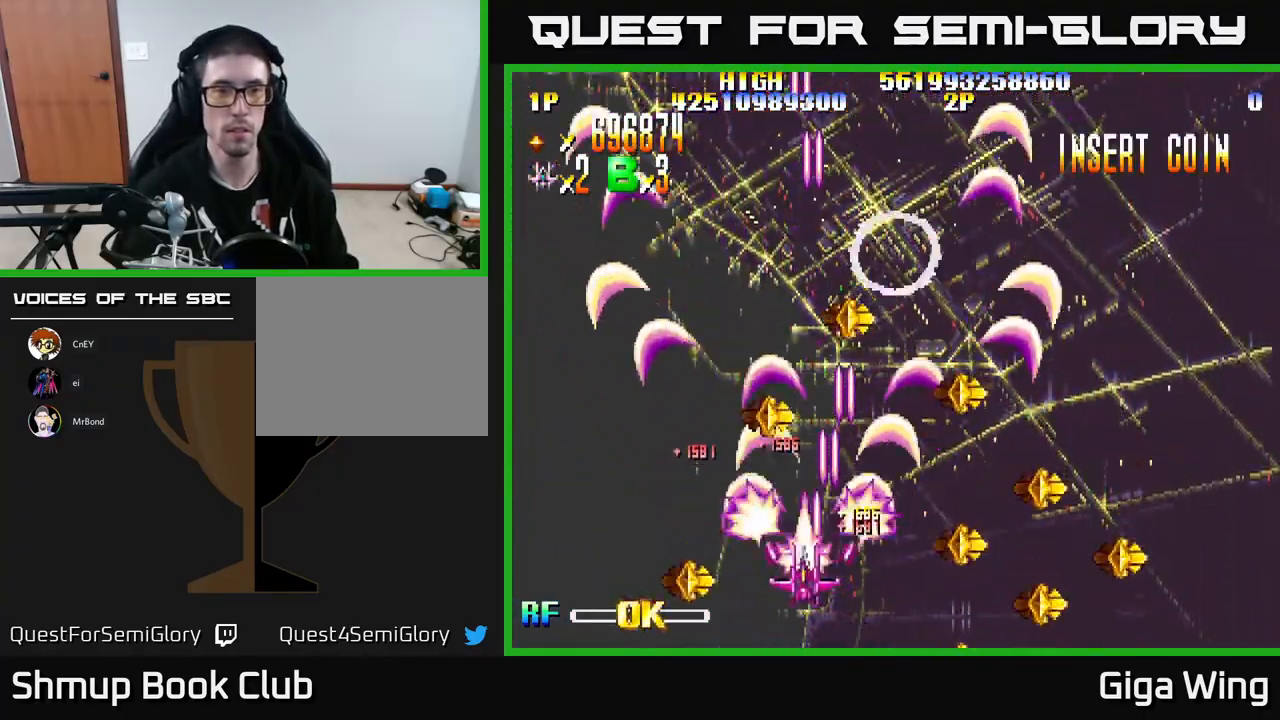
{"buttons": ["R2", "DPAD_DOWN", "DPAD_RIGHT"], "left_stick": "center", "events": [[200, "DPAD_LEFT", "up"], [217, "DPAD_UP", "up"], [233, "DPAD_RIGHT", "down"], [467, "DPAD_DOWN", "down"]]}
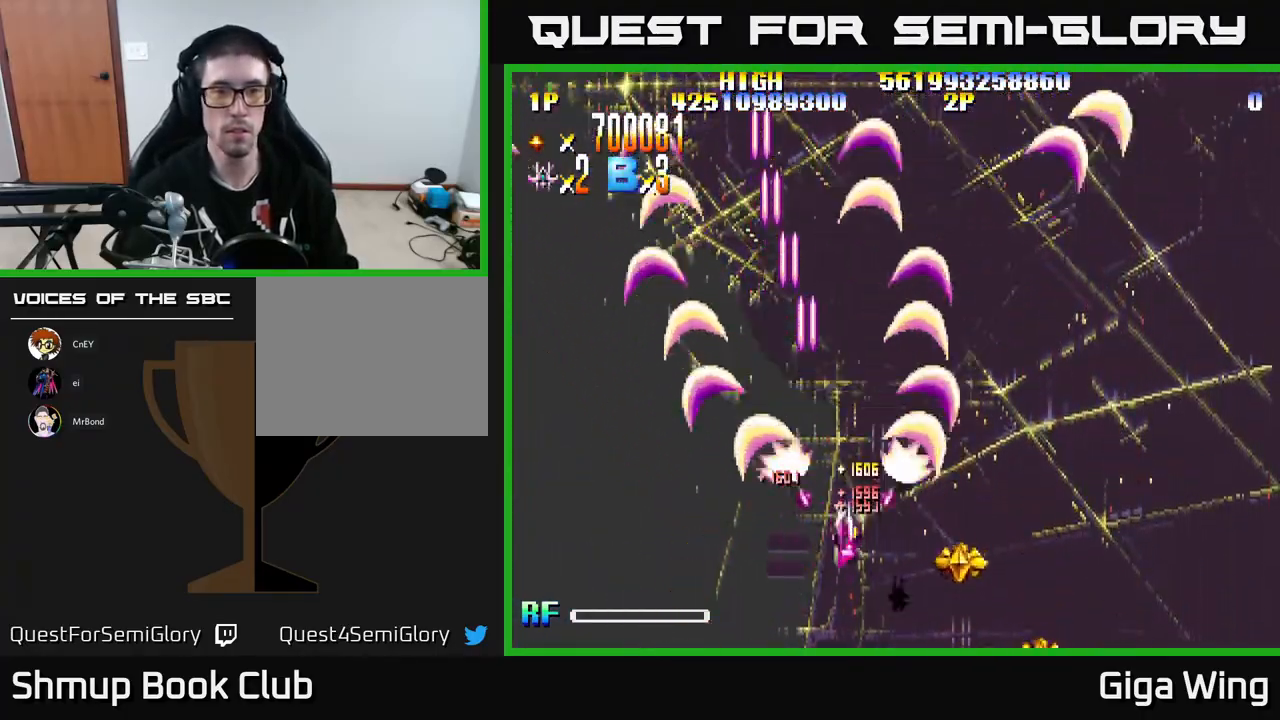
{"buttons": ["R2"], "left_stick": "center", "events": [[467, "DPAD_DOWN", "up"], [500, "DPAD_RIGHT", "up"]]}
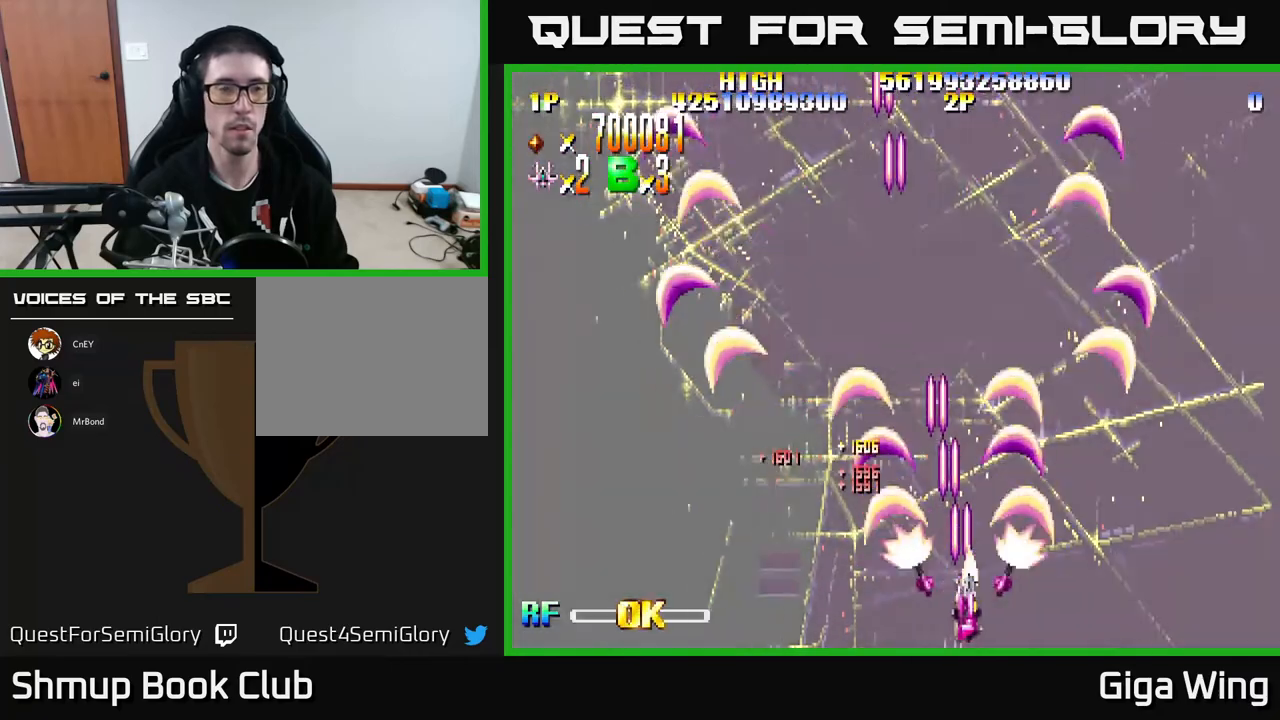
{"buttons": ["R2", "DPAD_UP", "DPAD_LEFT"], "left_stick": "center", "events": [[33, "DPAD_LEFT", "down"], [167, "DPAD_UP", "down"]]}
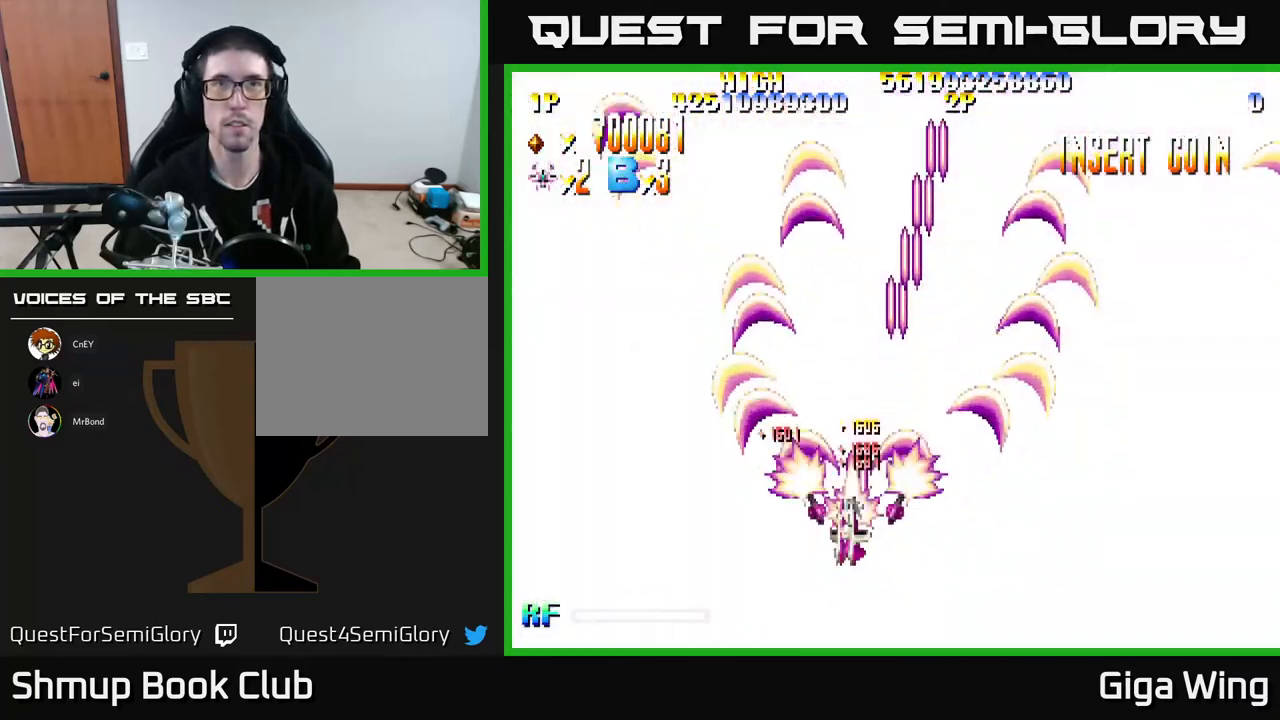
{"buttons": ["R2"], "left_stick": "center", "events": [[100, "DPAD_LEFT", "up"], [367, "DPAD_UP", "up"]]}